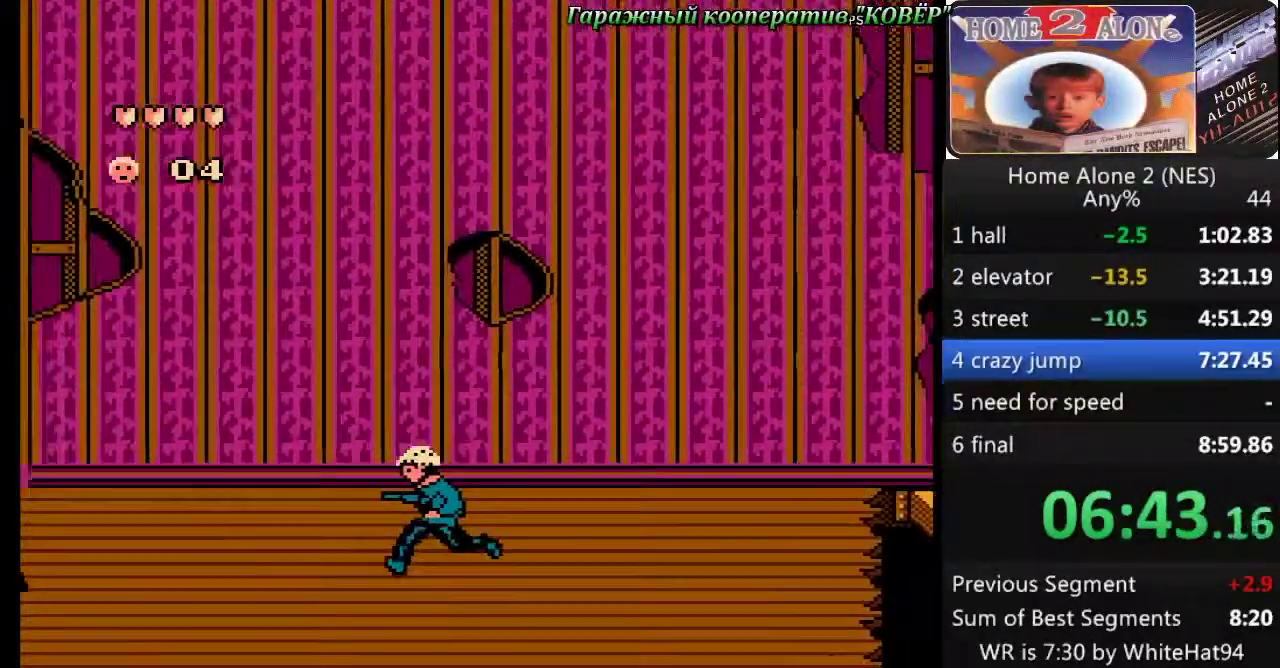
Gameplay with a controller (Nintendo layout); each line is a JSON object with the inputs held at the frame after it. "events" lists button and stick changes between this image and that frame as [ms after this image, input, new state], when the widget could be followed in between. Not read: L3 R3.
{"buttons": ["DPAD_LEFT"], "events": []}
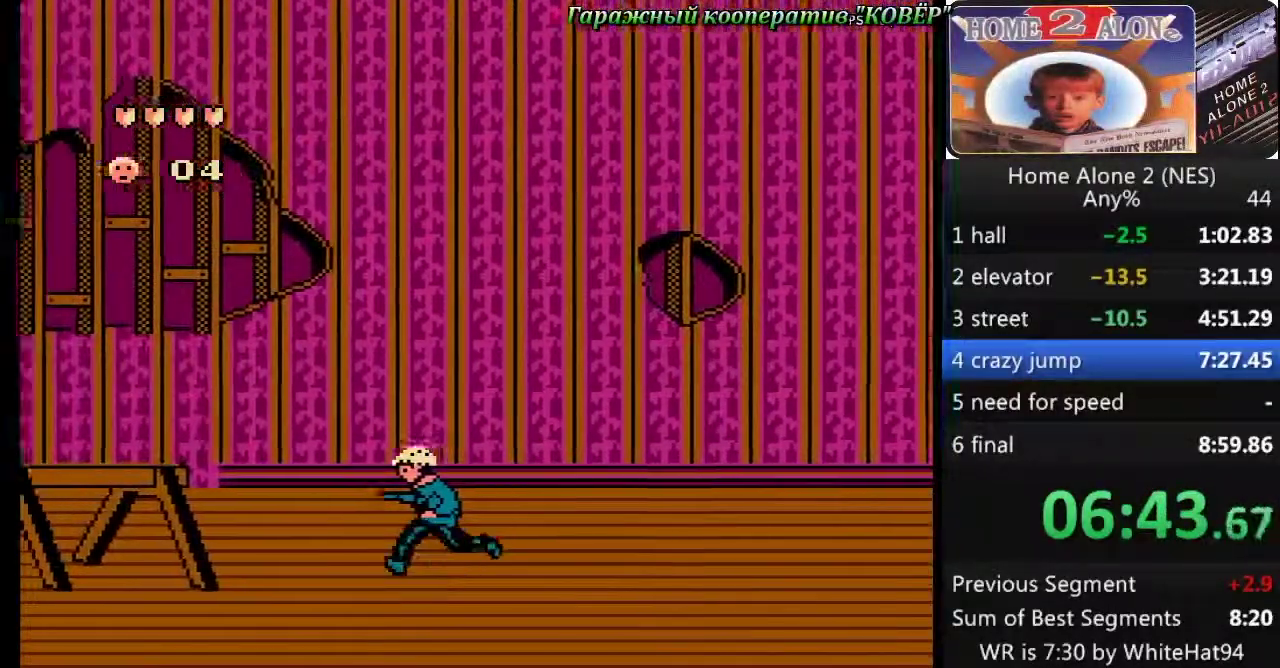
{"buttons": ["DPAD_LEFT"], "events": []}
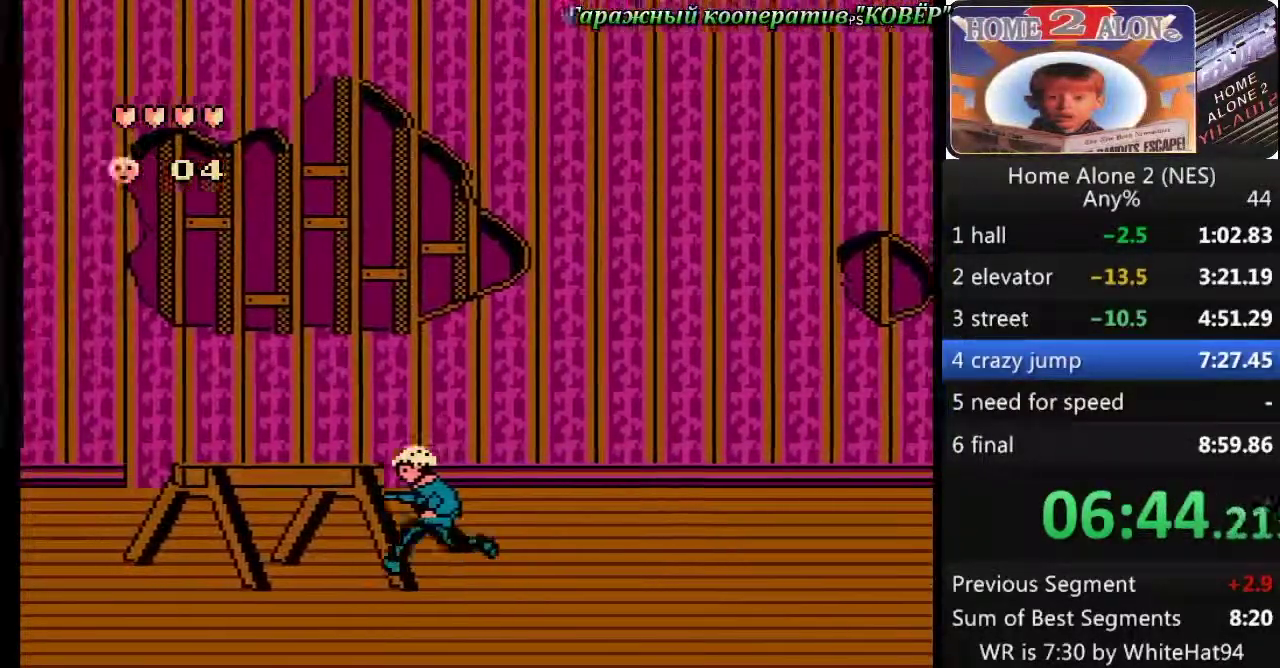
{"buttons": ["DPAD_LEFT"], "events": []}
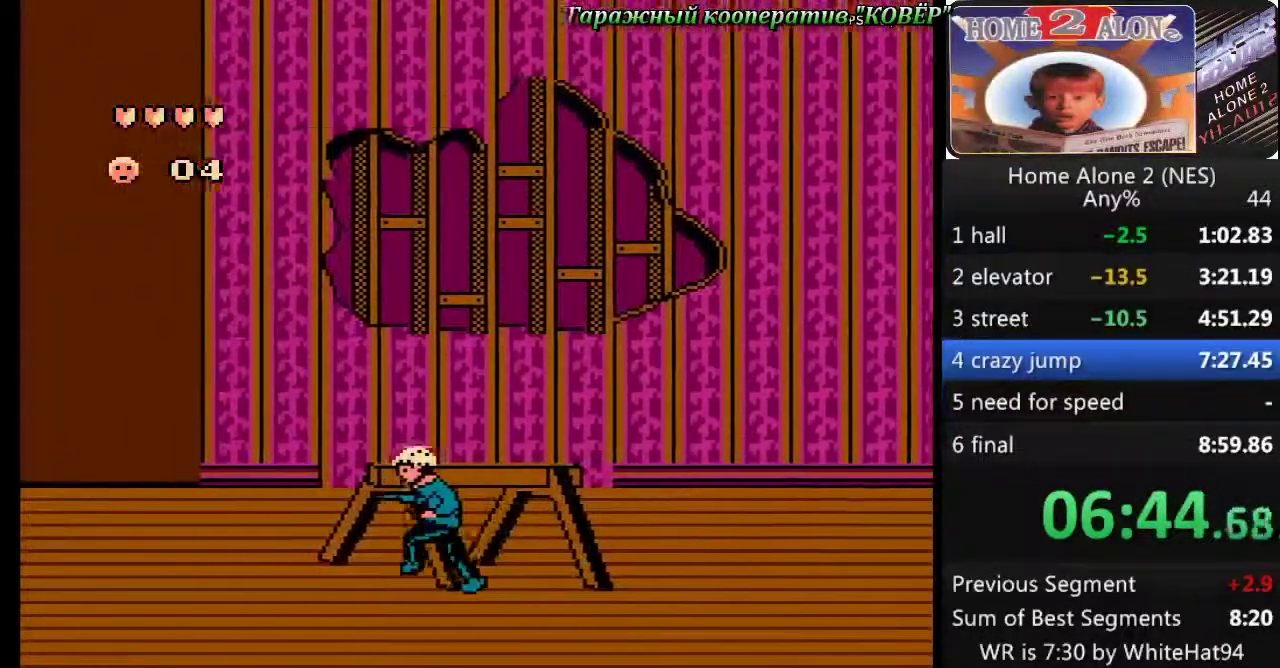
{"buttons": ["DPAD_LEFT"], "events": []}
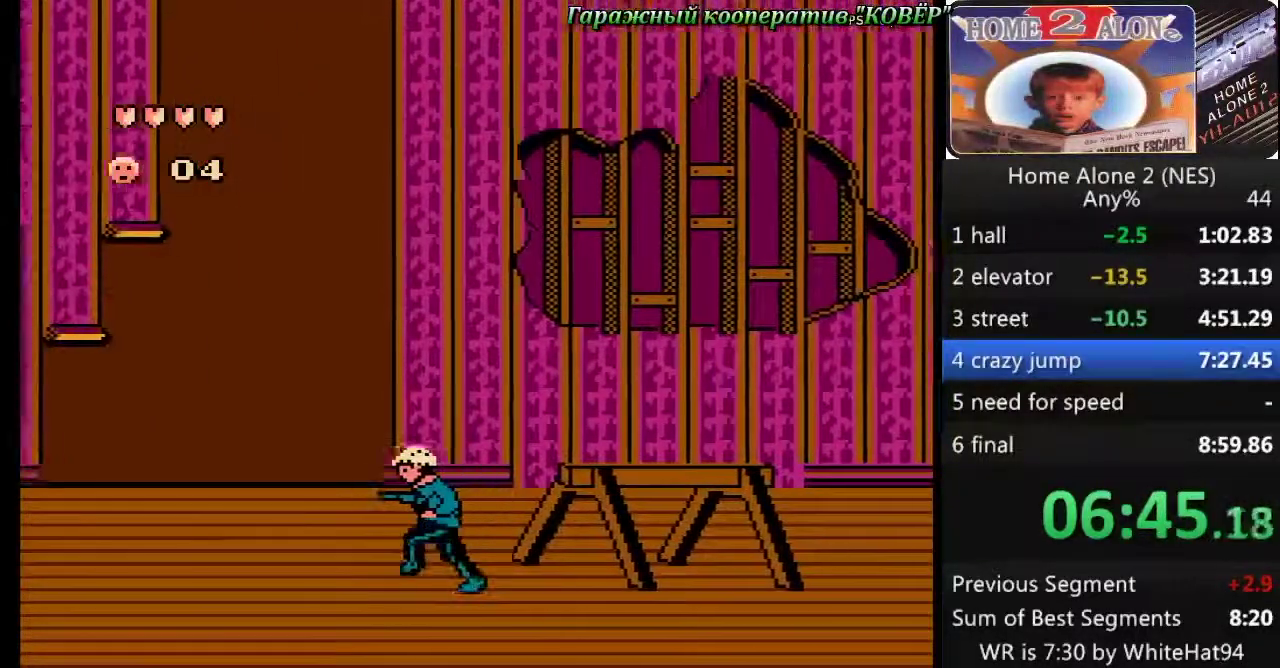
{"buttons": ["DPAD_LEFT"], "events": []}
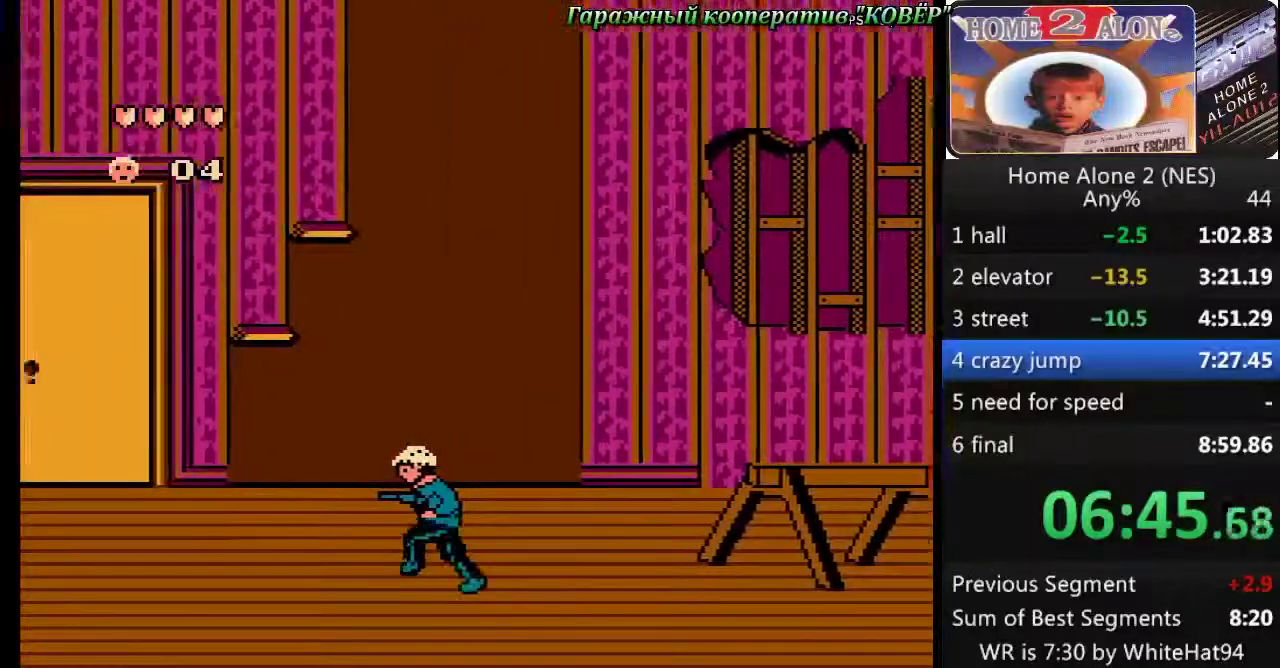
{"buttons": ["DPAD_LEFT"], "events": []}
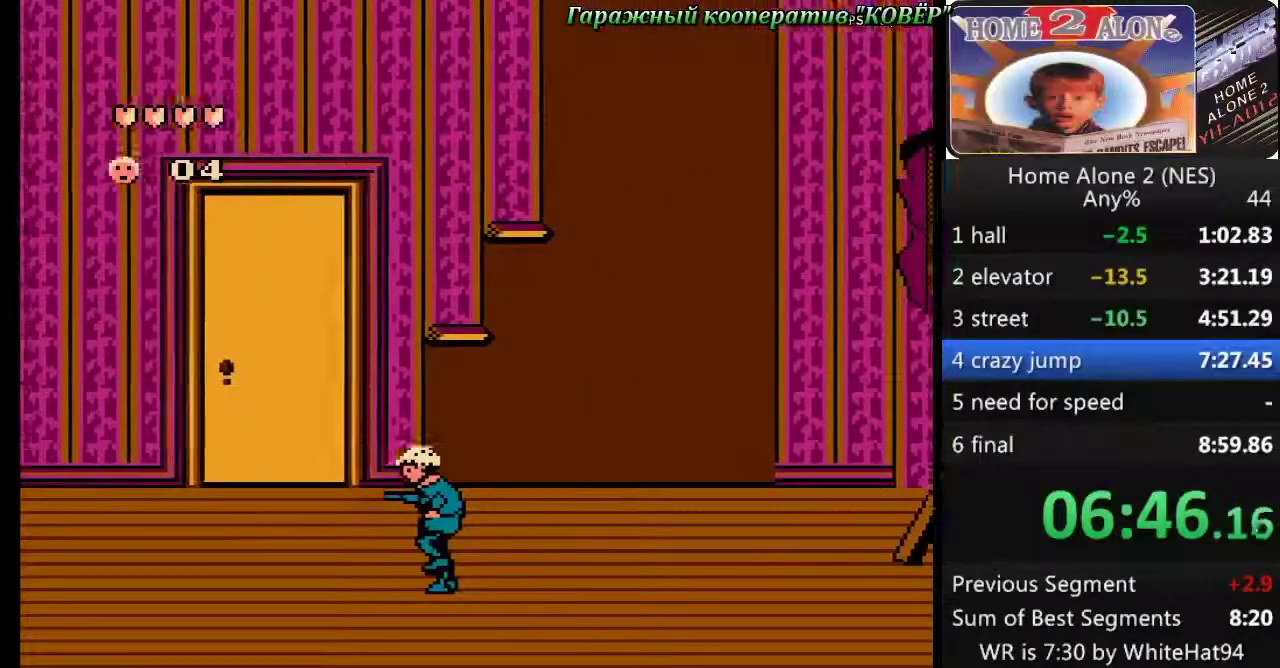
{"buttons": ["DPAD_LEFT"], "events": []}
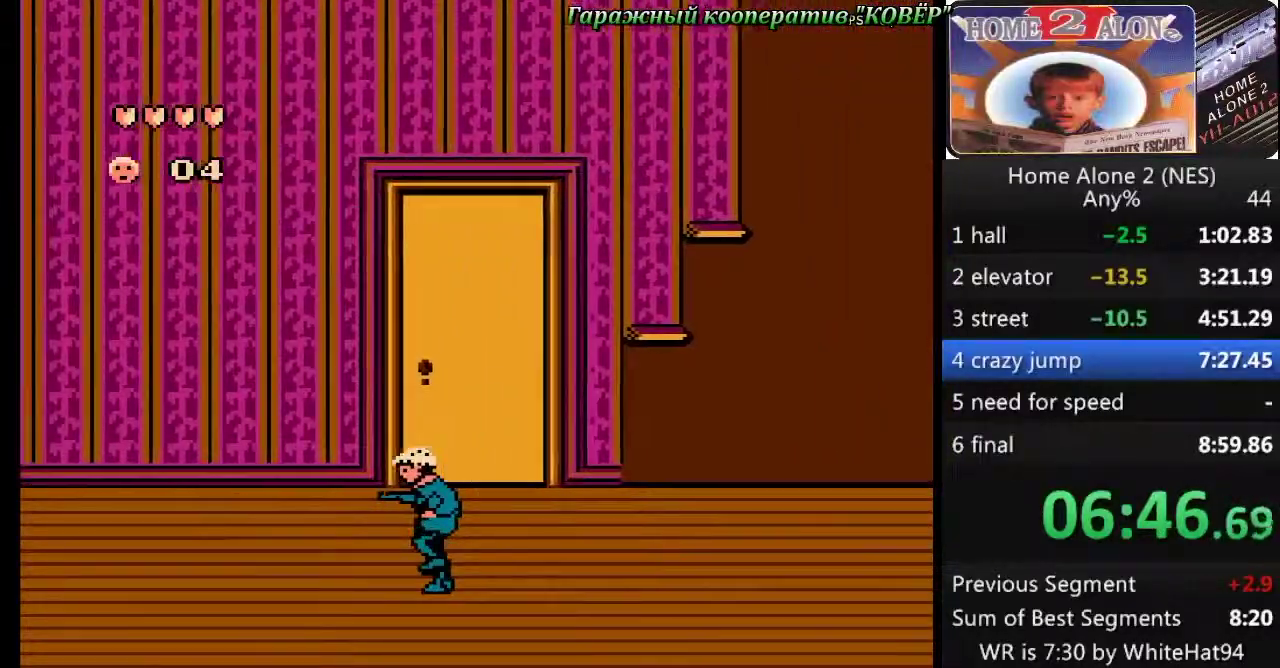
{"buttons": ["DPAD_LEFT"], "events": []}
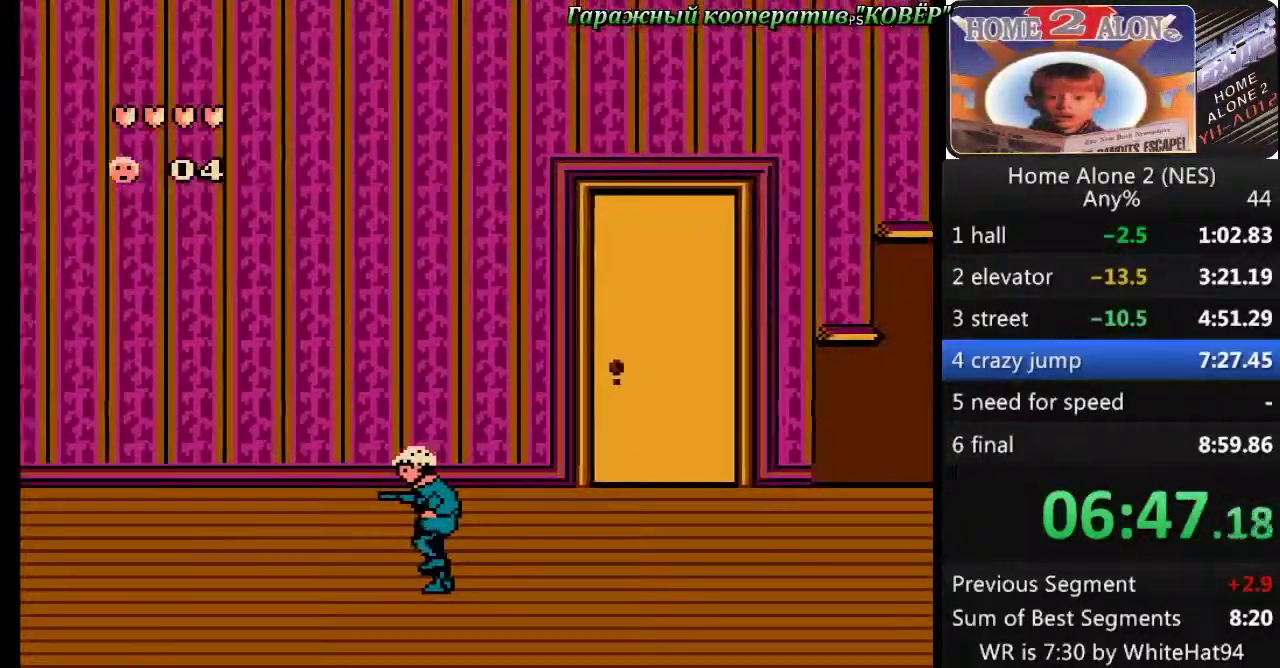
{"buttons": ["DPAD_LEFT"], "events": []}
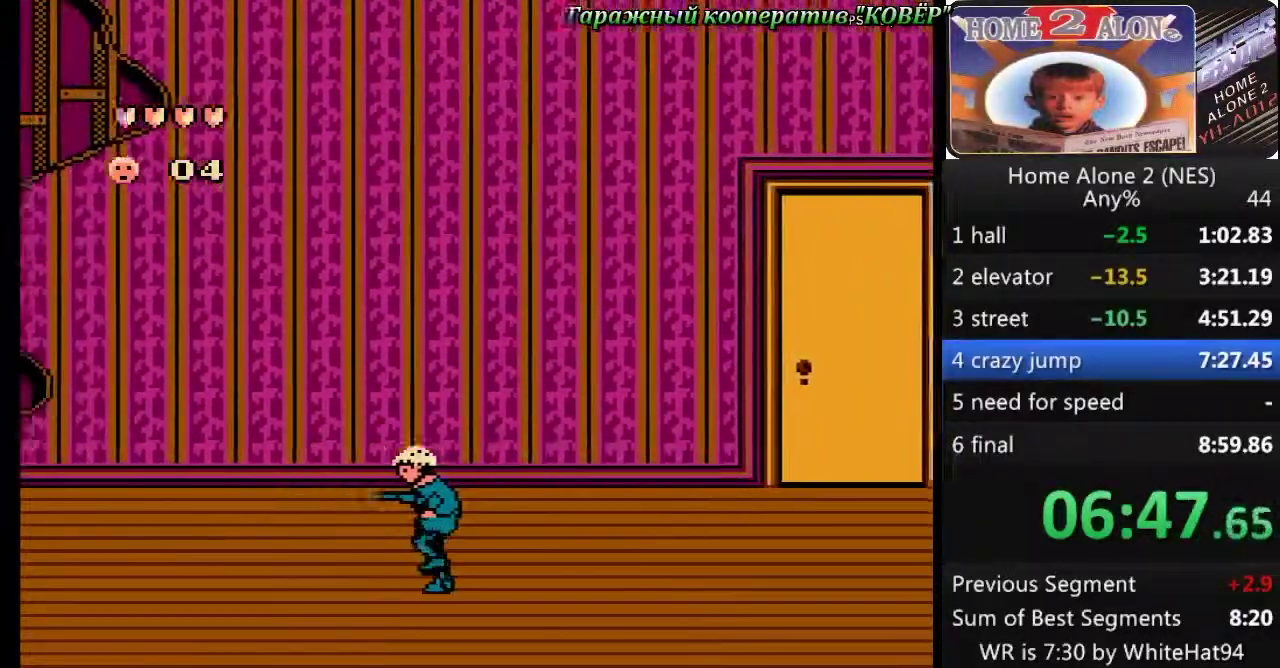
{"buttons": ["DPAD_LEFT"], "events": []}
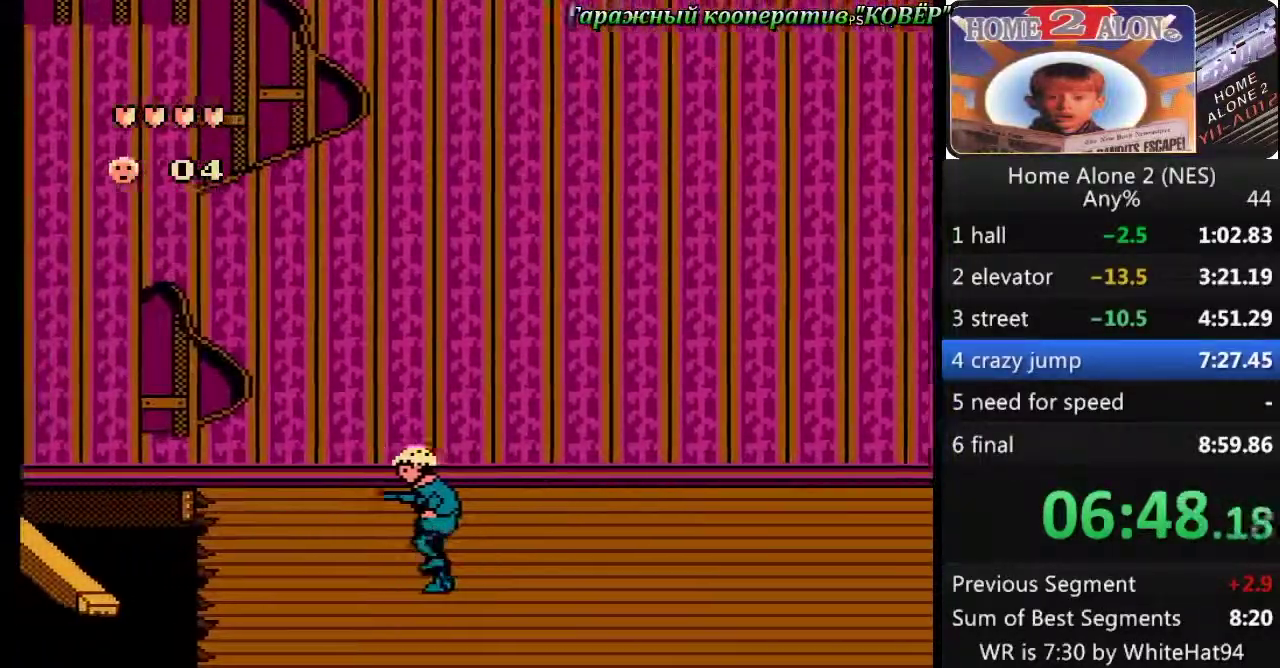
{"buttons": ["A", "DPAD_LEFT"], "events": [[217, "A", "down"]]}
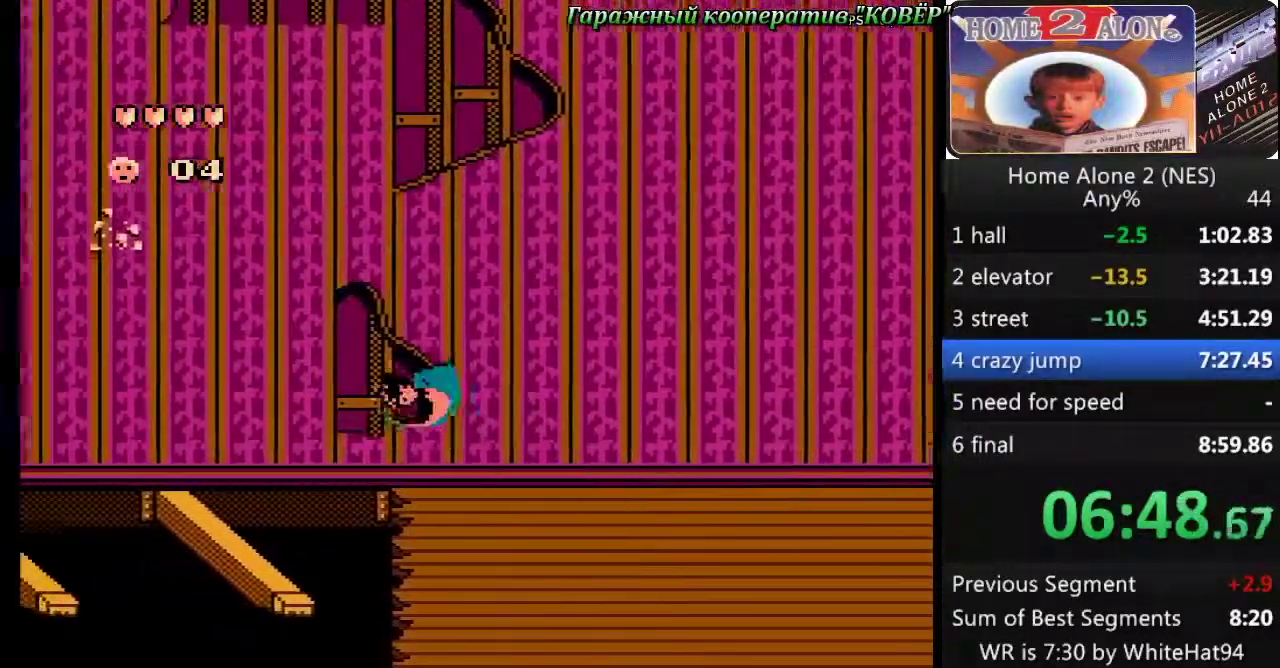
{"buttons": ["DPAD_LEFT"], "events": [[117, "A", "up"], [217, "DPAD_LEFT", "up"], [483, "DPAD_LEFT", "down"]]}
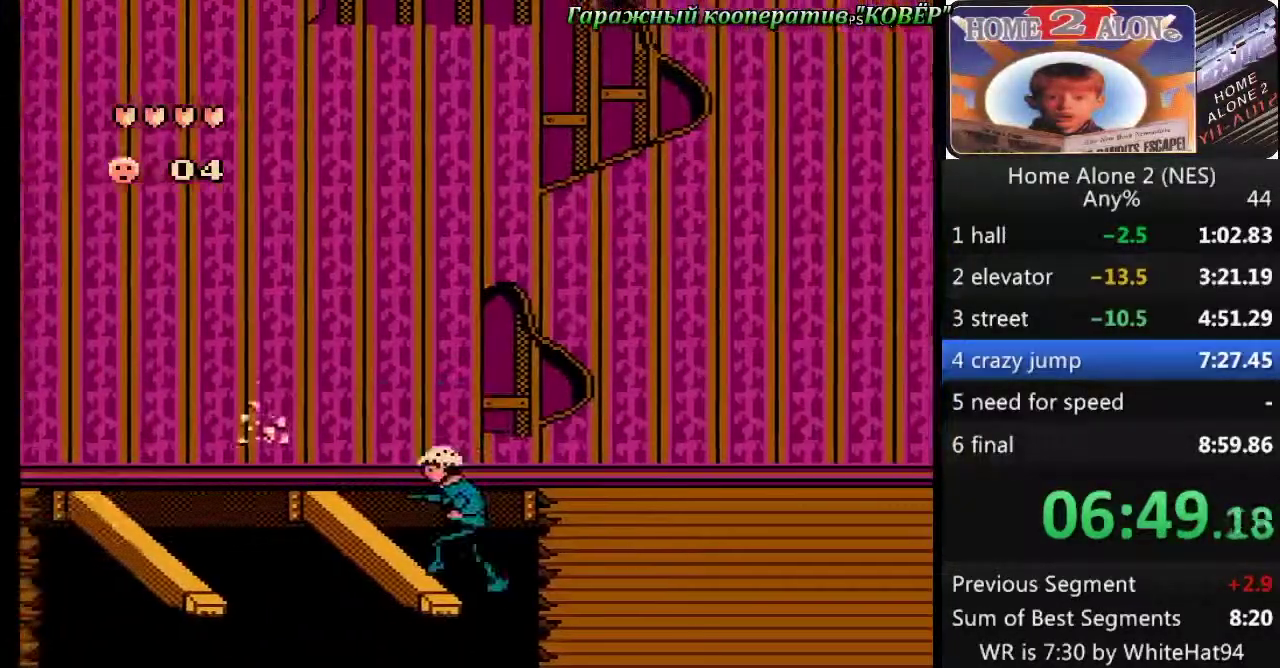
{"buttons": ["A", "DPAD_LEFT"], "events": [[67, "A", "down"]]}
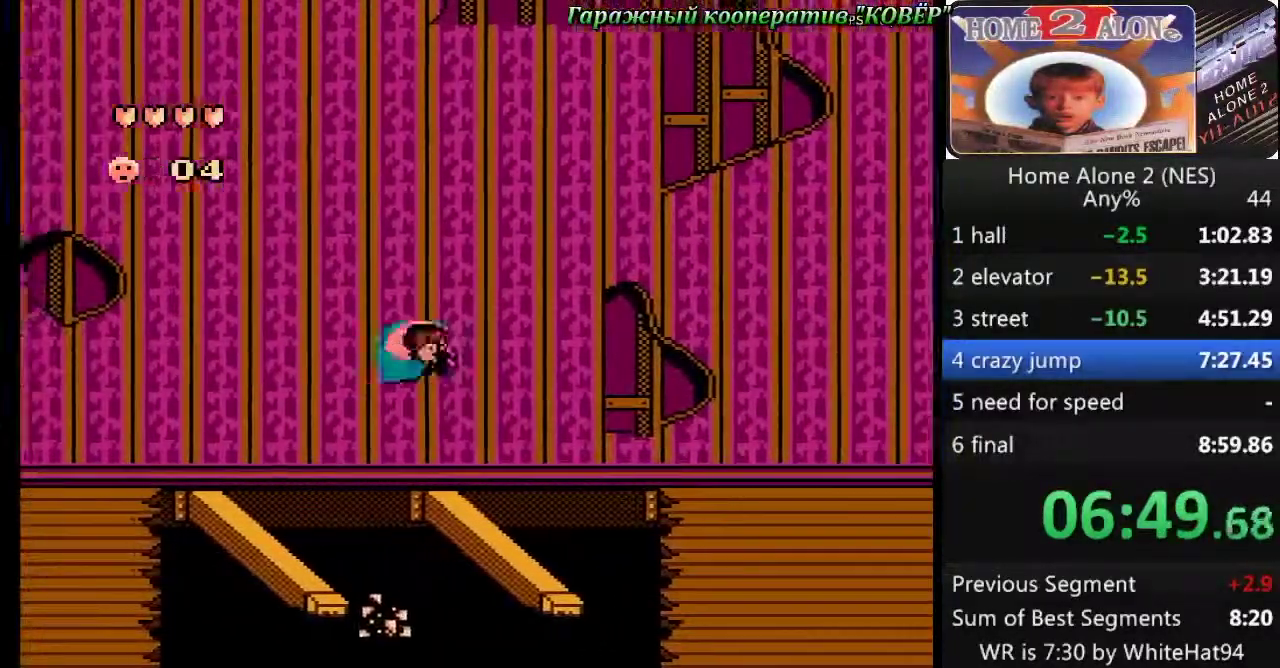
{"buttons": ["A", "DPAD_LEFT"], "events": [[100, "A", "up"], [150, "DPAD_LEFT", "up"], [367, "A", "down"], [383, "DPAD_LEFT", "down"]]}
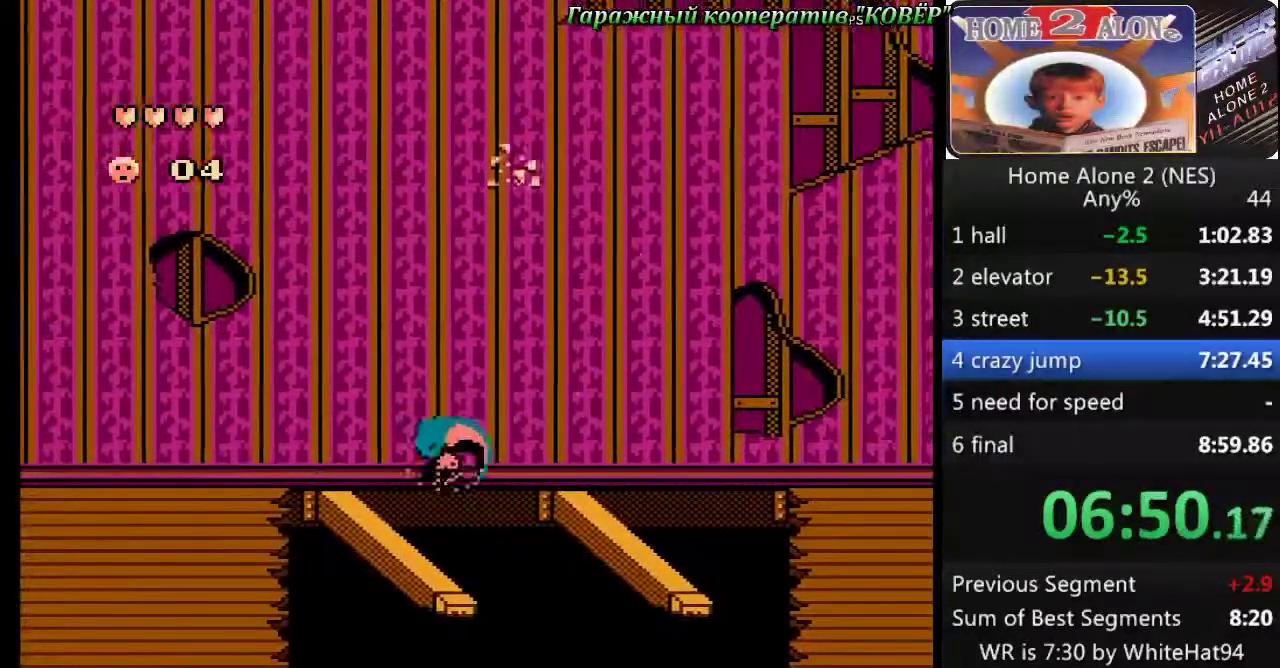
{"buttons": ["DPAD_LEFT"], "events": [[483, "A", "up"]]}
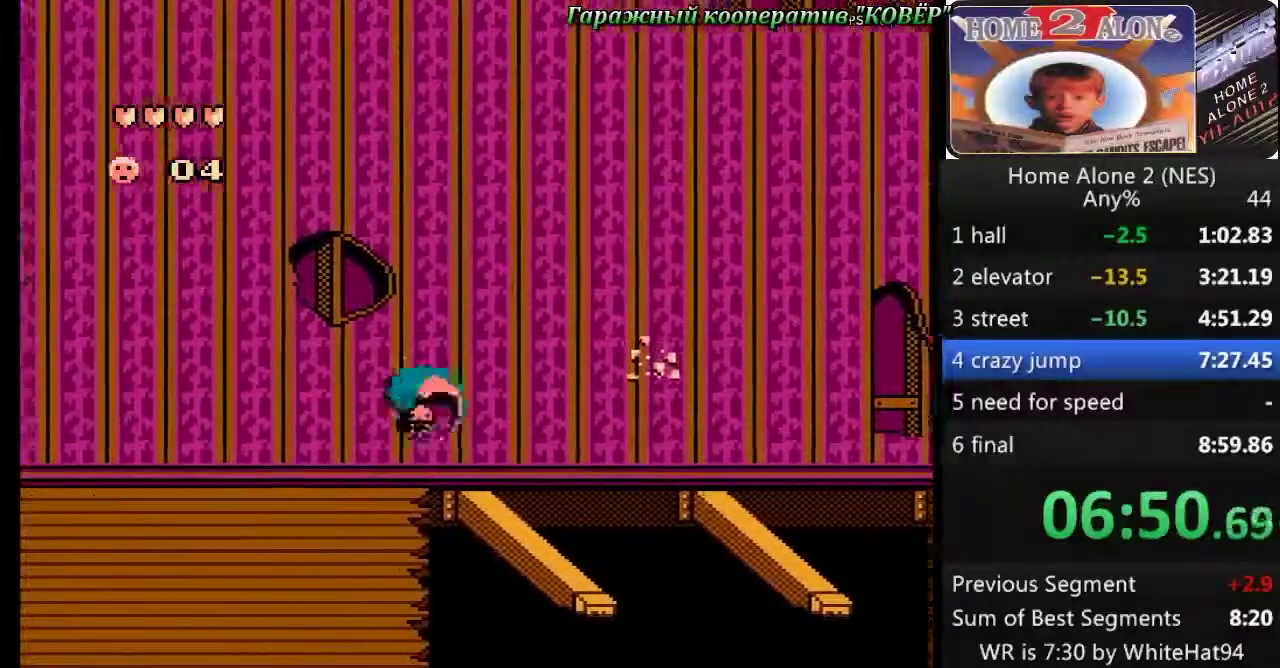
{"buttons": ["DPAD_LEFT"], "events": []}
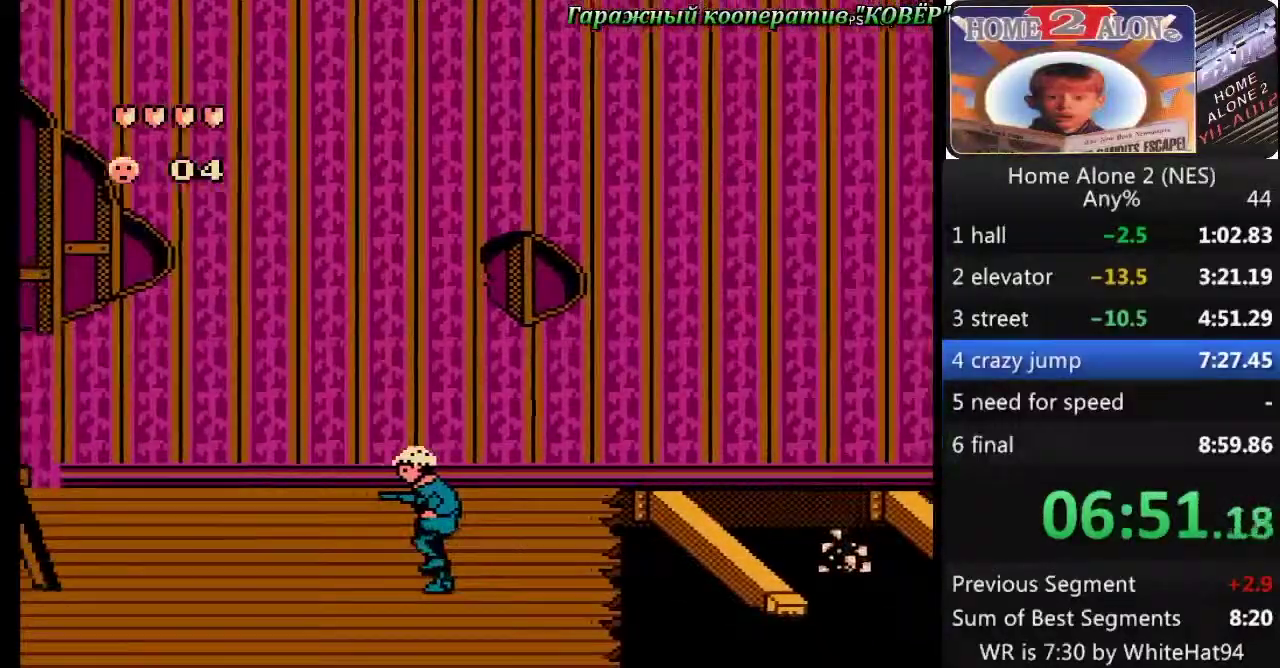
{"buttons": ["DPAD_LEFT"], "events": []}
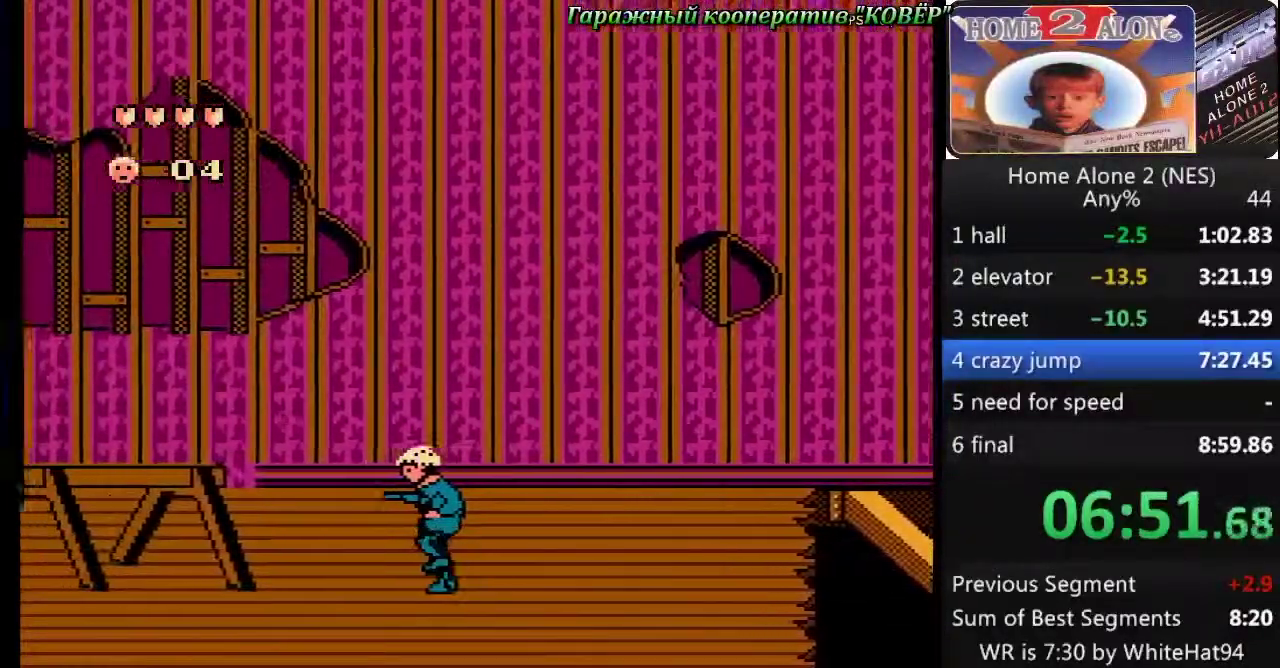
{"buttons": ["DPAD_LEFT"], "events": []}
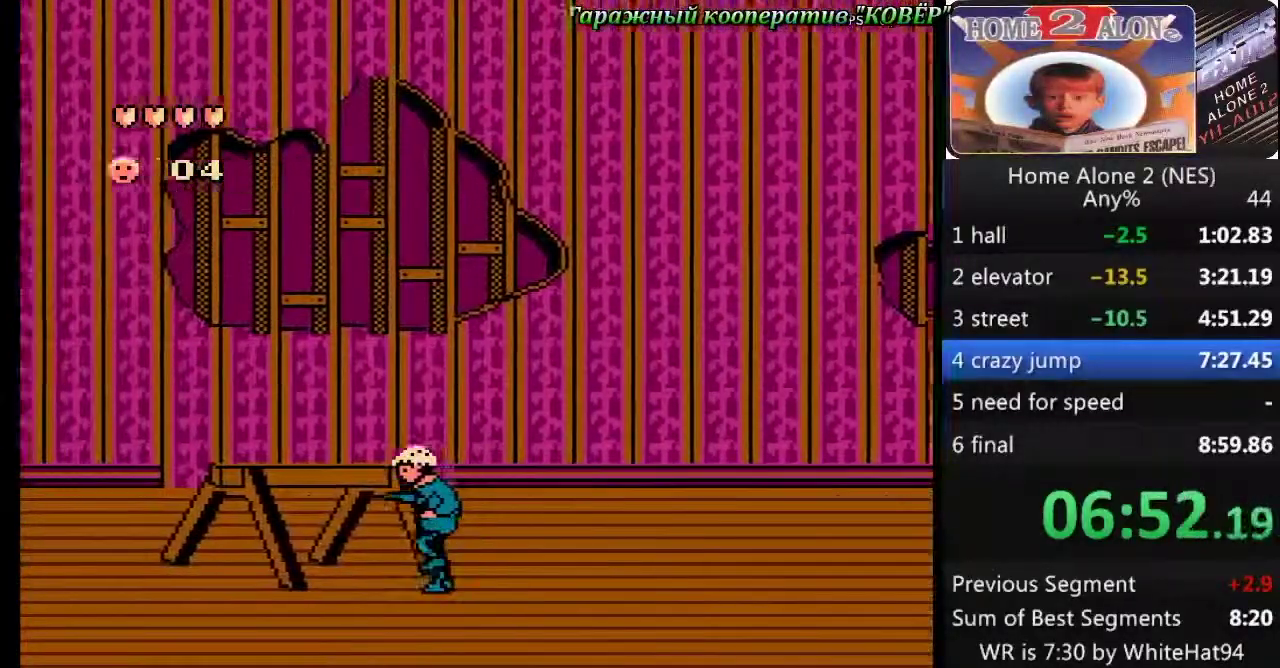
{"buttons": ["DPAD_LEFT"], "events": []}
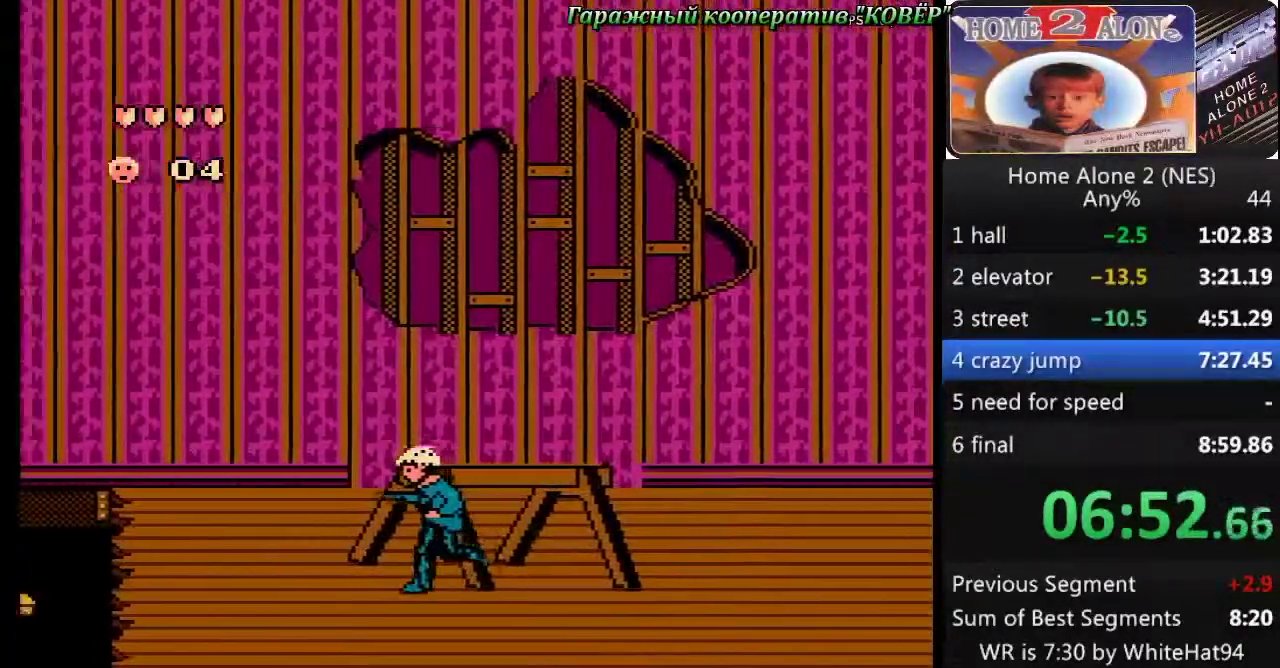
{"buttons": ["A", "DPAD_LEFT"], "events": [[450, "A", "down"]]}
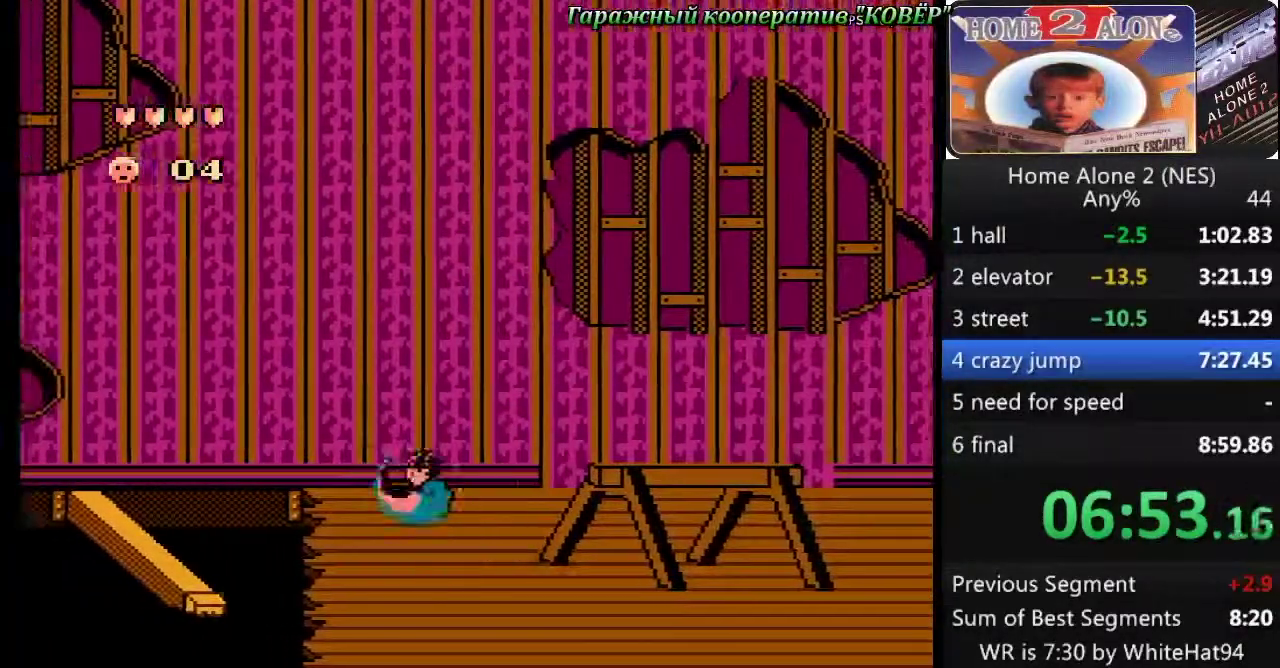
{"buttons": [], "events": [[317, "A", "up"], [500, "DPAD_LEFT", "up"]]}
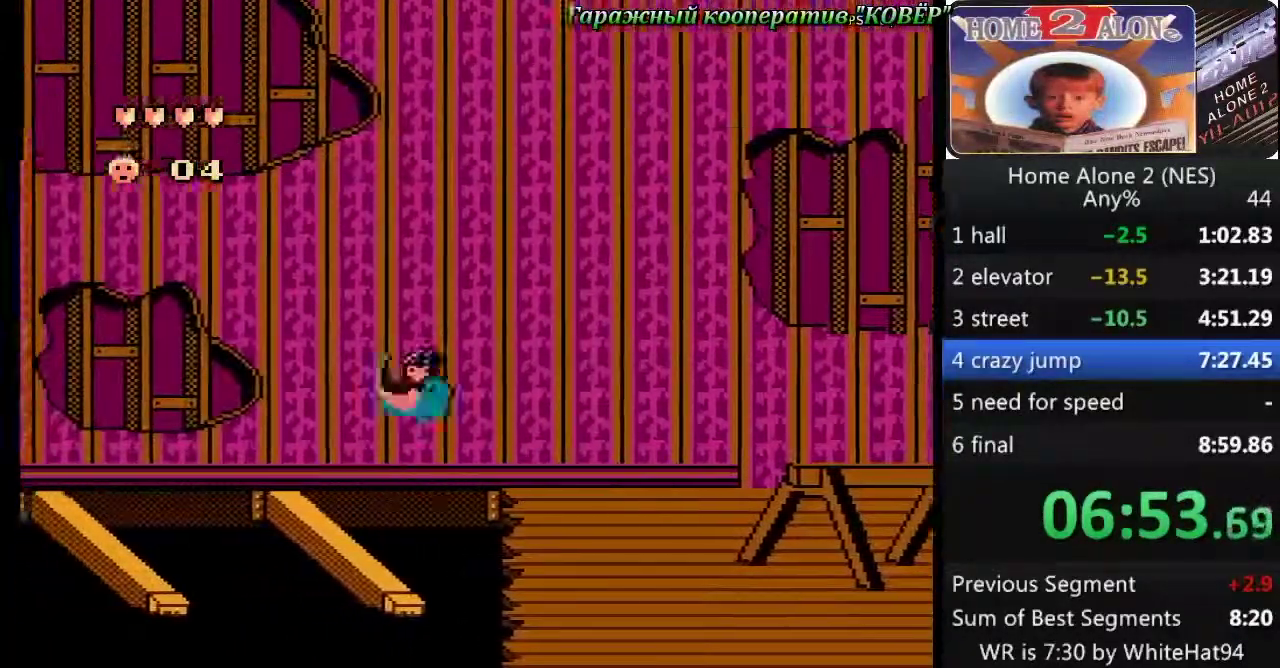
{"buttons": ["A", "DPAD_LEFT"], "events": [[267, "DPAD_LEFT", "down"], [300, "A", "down"]]}
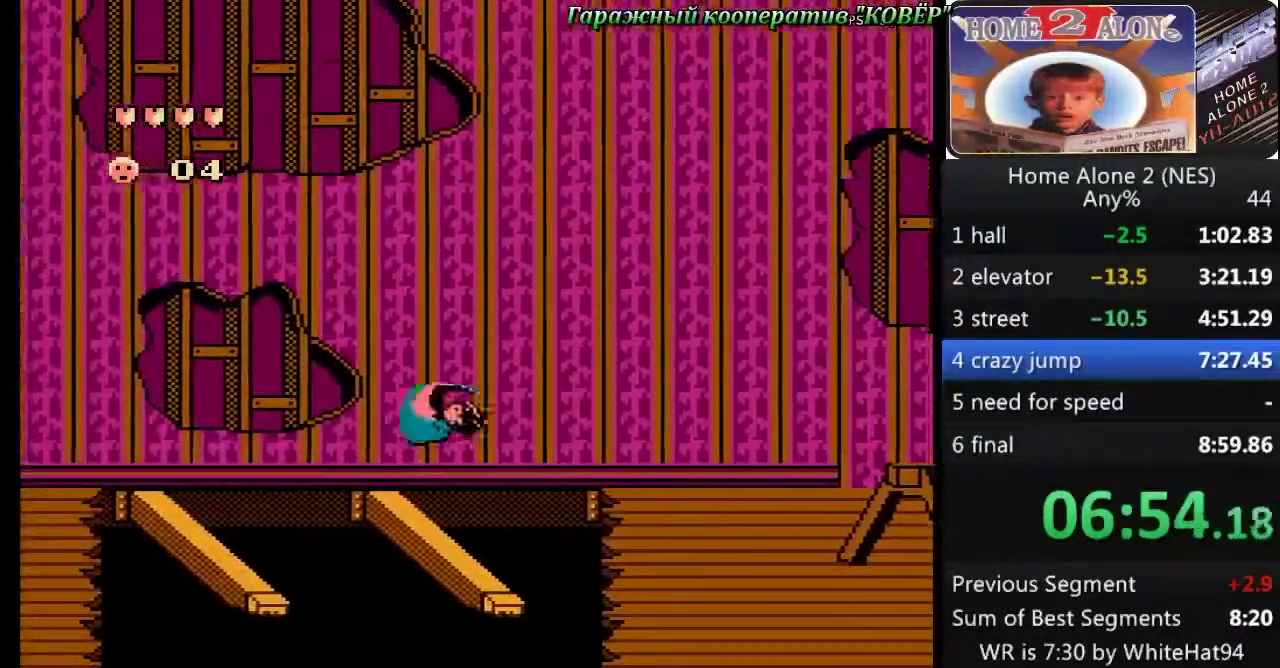
{"buttons": [], "events": [[267, "A", "up"], [400, "DPAD_LEFT", "up"]]}
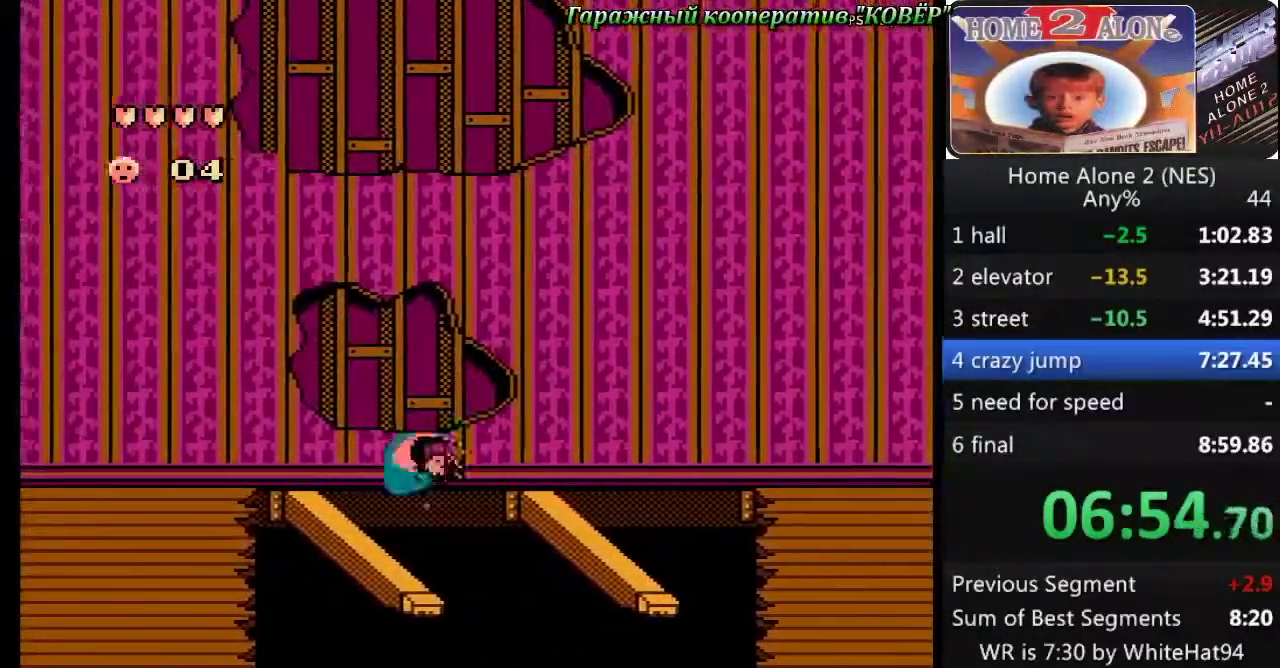
{"buttons": ["A", "DPAD_LEFT"], "events": [[83, "DPAD_LEFT", "down"], [117, "A", "down"]]}
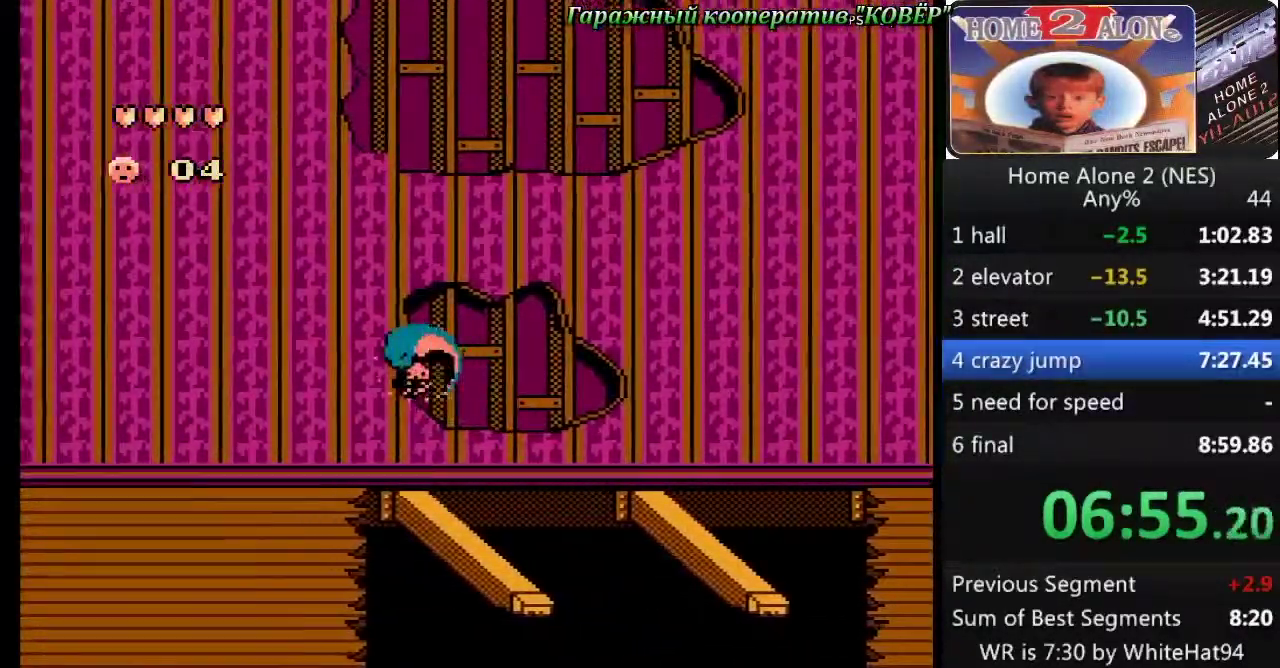
{"buttons": ["DPAD_LEFT"], "events": [[150, "A", "up"]]}
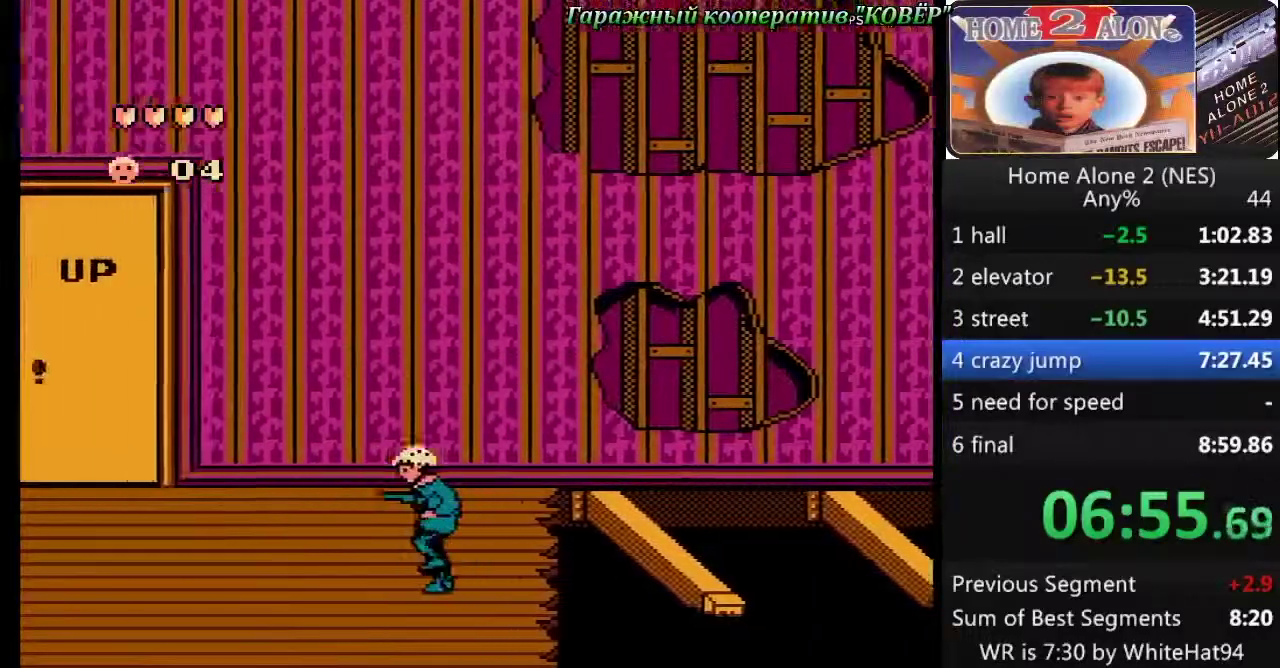
{"buttons": ["DPAD_LEFT"], "events": []}
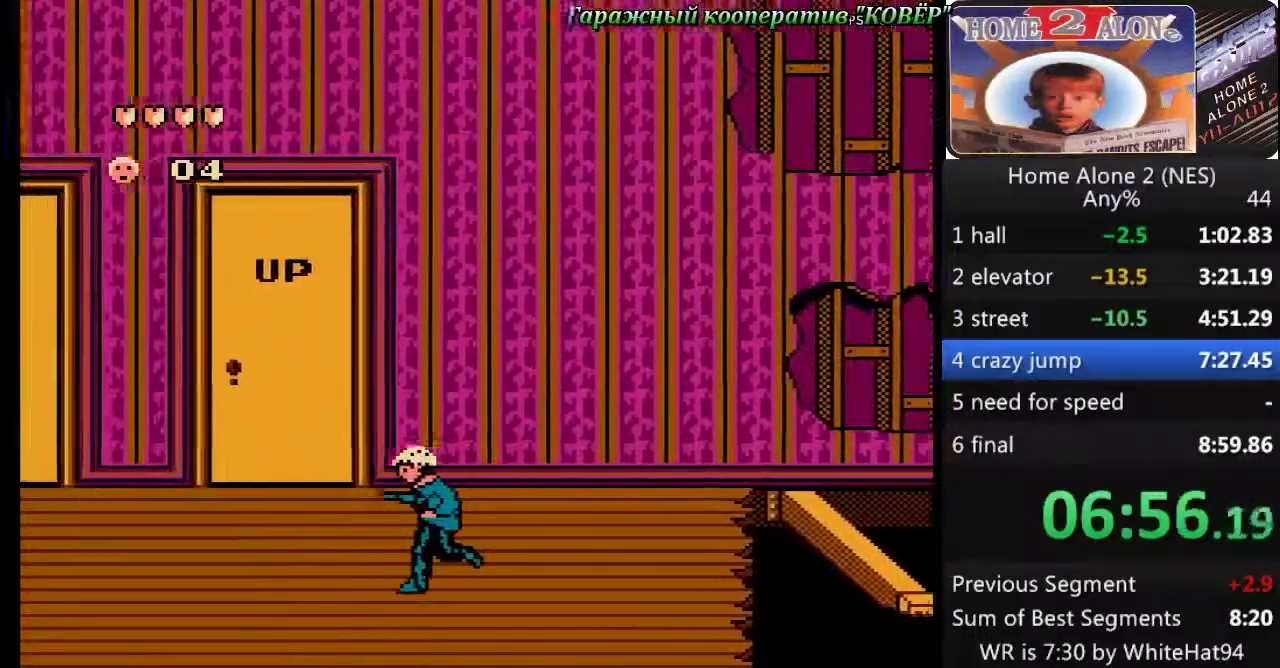
{"buttons": [], "events": [[267, "DPAD_LEFT", "up"], [367, "DPAD_UP", "down"], [483, "DPAD_UP", "up"]]}
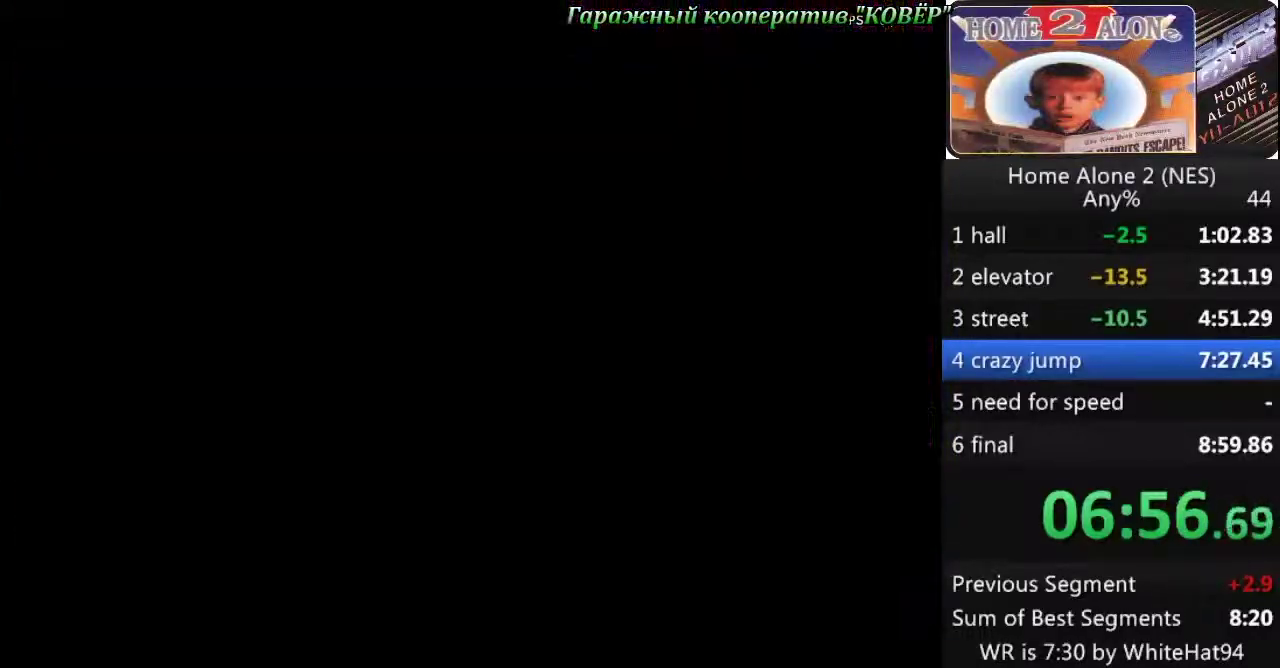
{"buttons": ["DPAD_RIGHT"], "events": [[67, "DPAD_RIGHT", "down"]]}
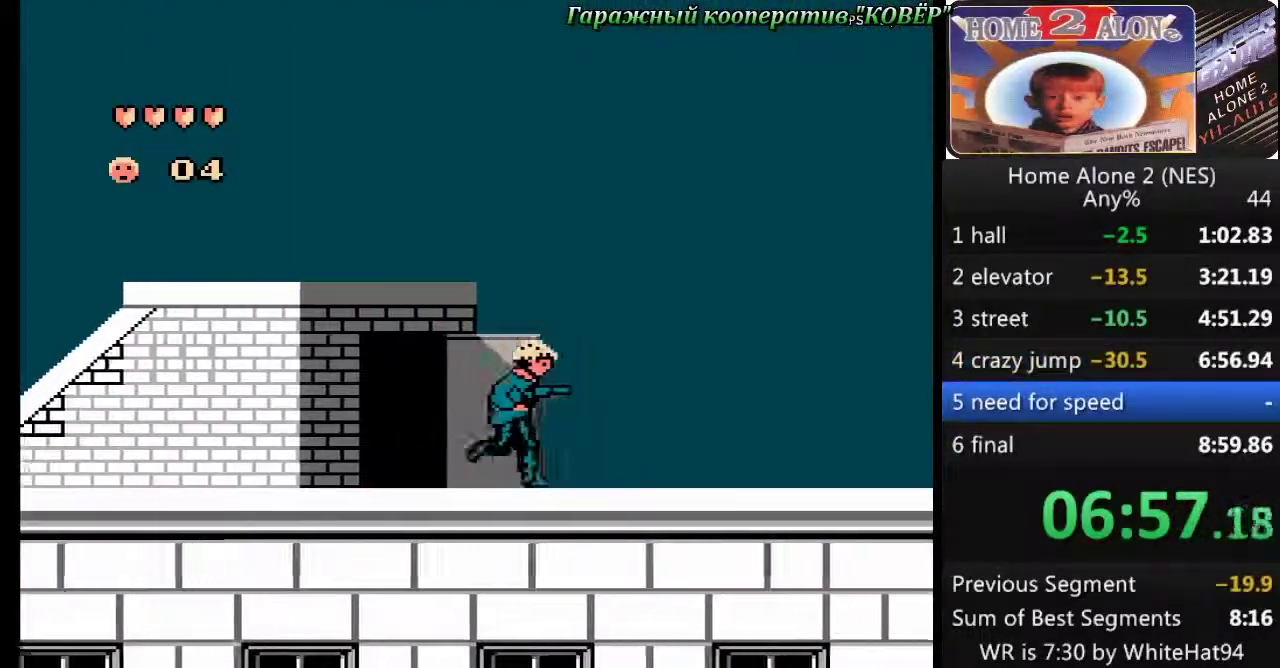
{"buttons": ["DPAD_RIGHT"], "events": []}
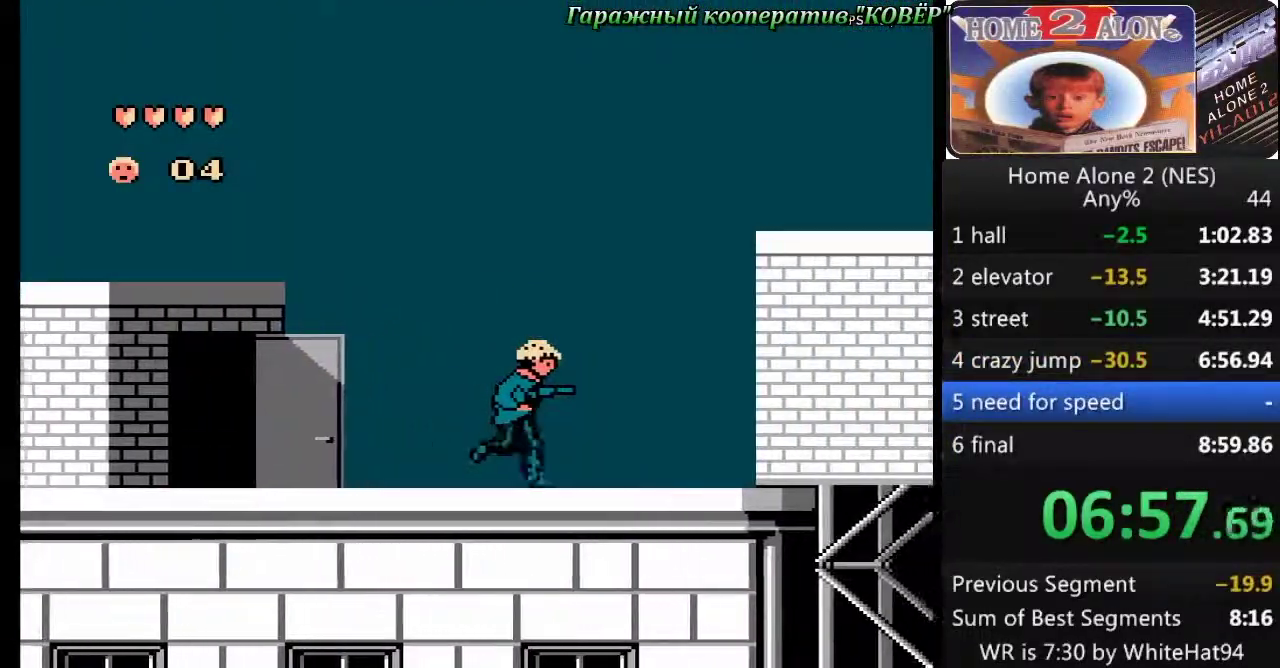
{"buttons": ["DPAD_DOWN"], "events": [[17, "DPAD_DOWN", "down"], [133, "DPAD_RIGHT", "up"]]}